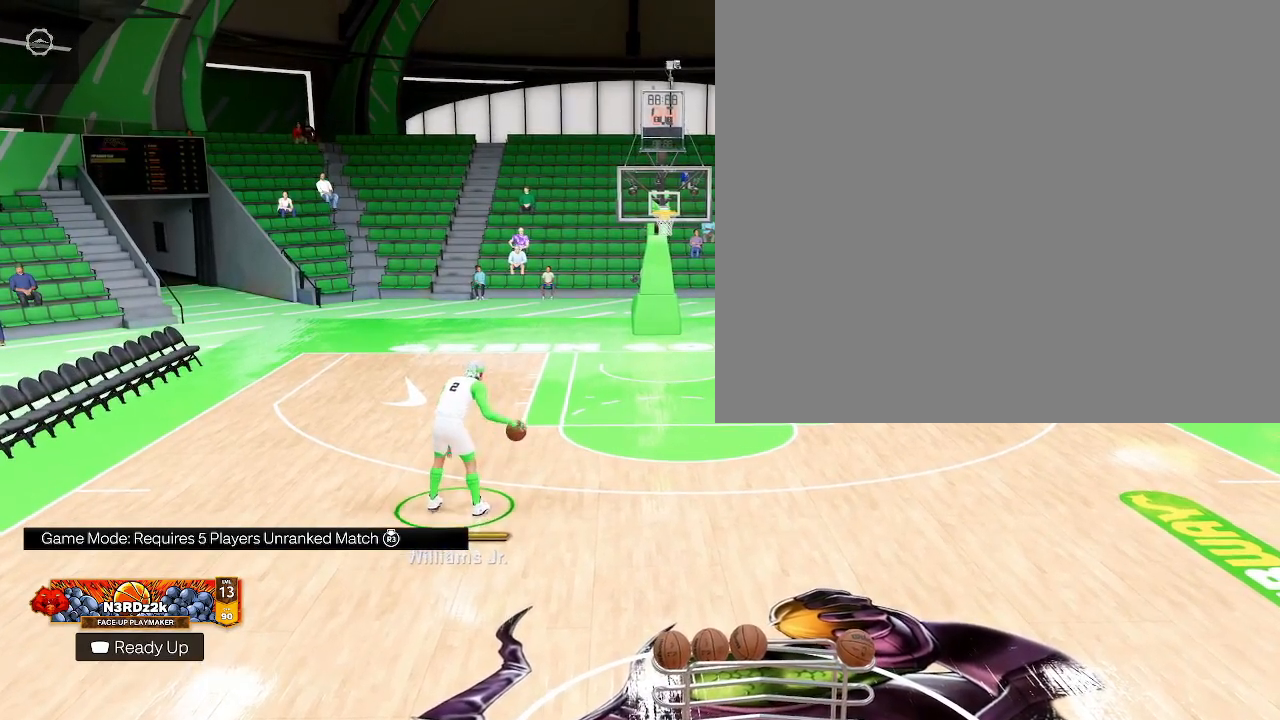
Gameplay with a controller (PlayStation layout); each line is a JSON object with the inputs held at the frame after it. "events" lists button and stick changes between this image and that frame as [ms after this image, input, new state], when the widget could be followed in between.
{"buttons": ["R2"], "left_stick": "center", "right_stick": "center", "events": [[300, "R2", "down"]]}
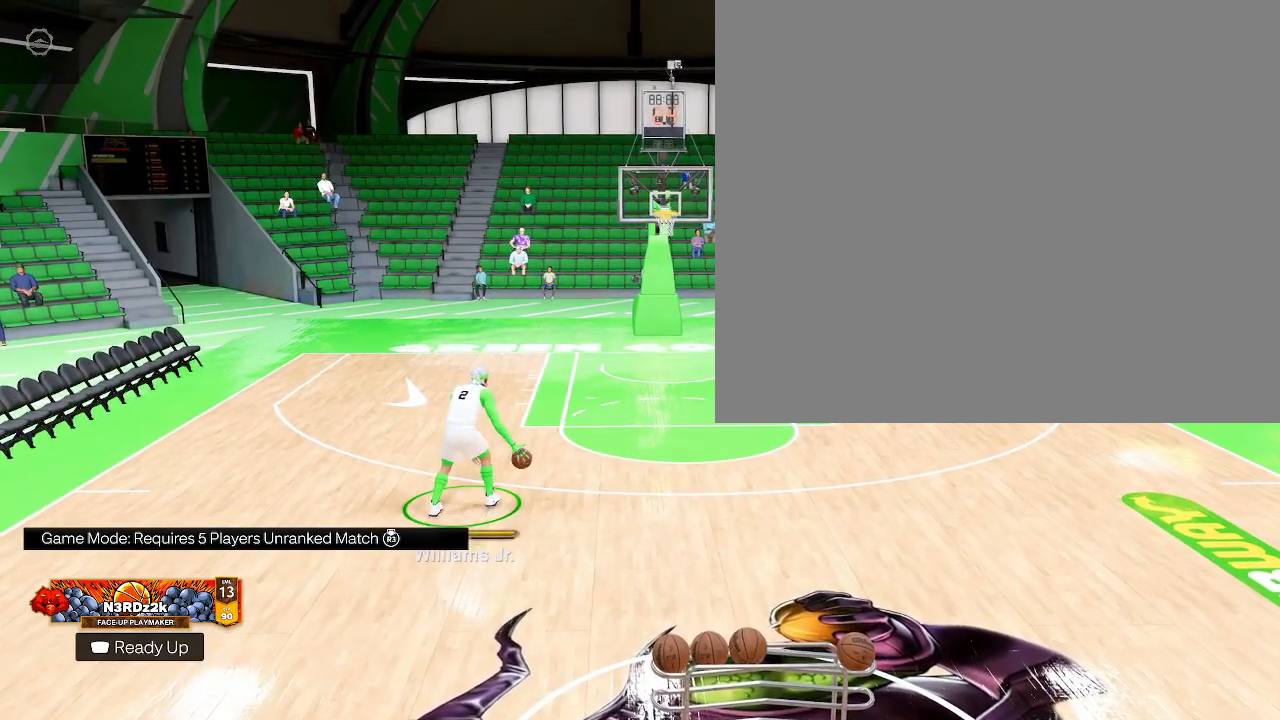
{"buttons": ["R2"], "left_stick": "center", "right_stick": "center", "events": []}
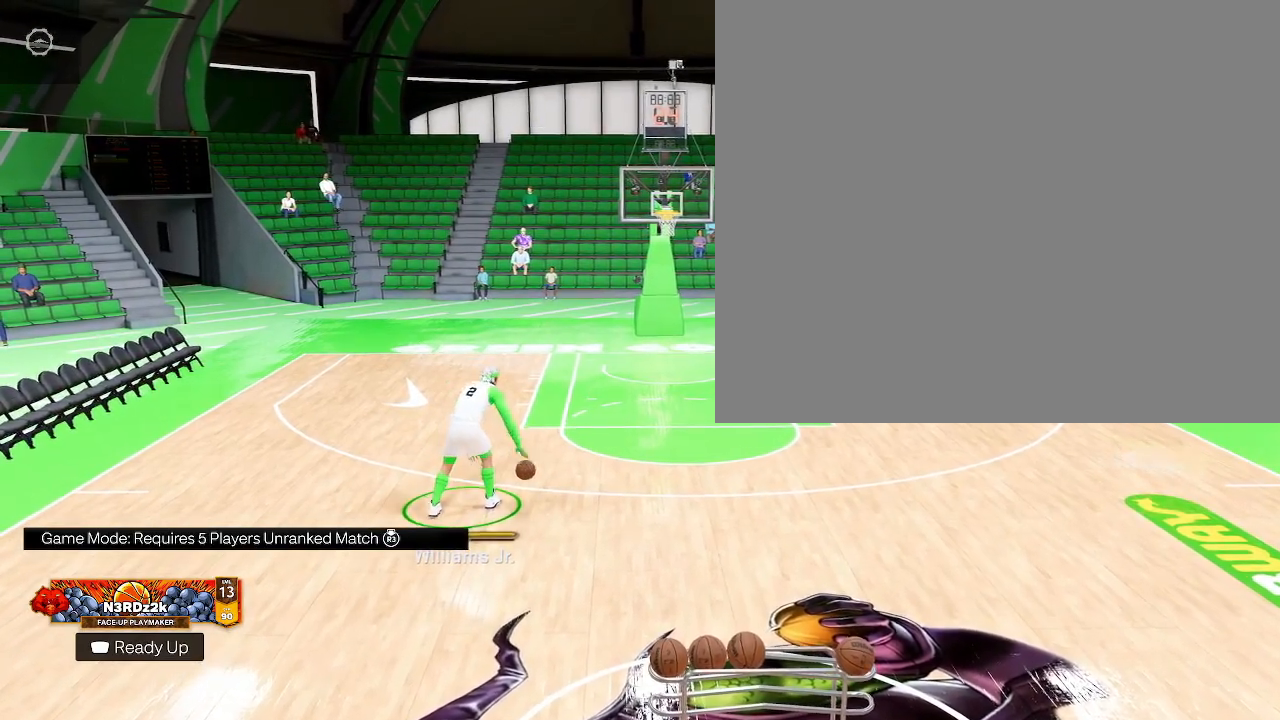
{"buttons": ["R2"], "left_stick": "center", "right_stick": "center", "events": []}
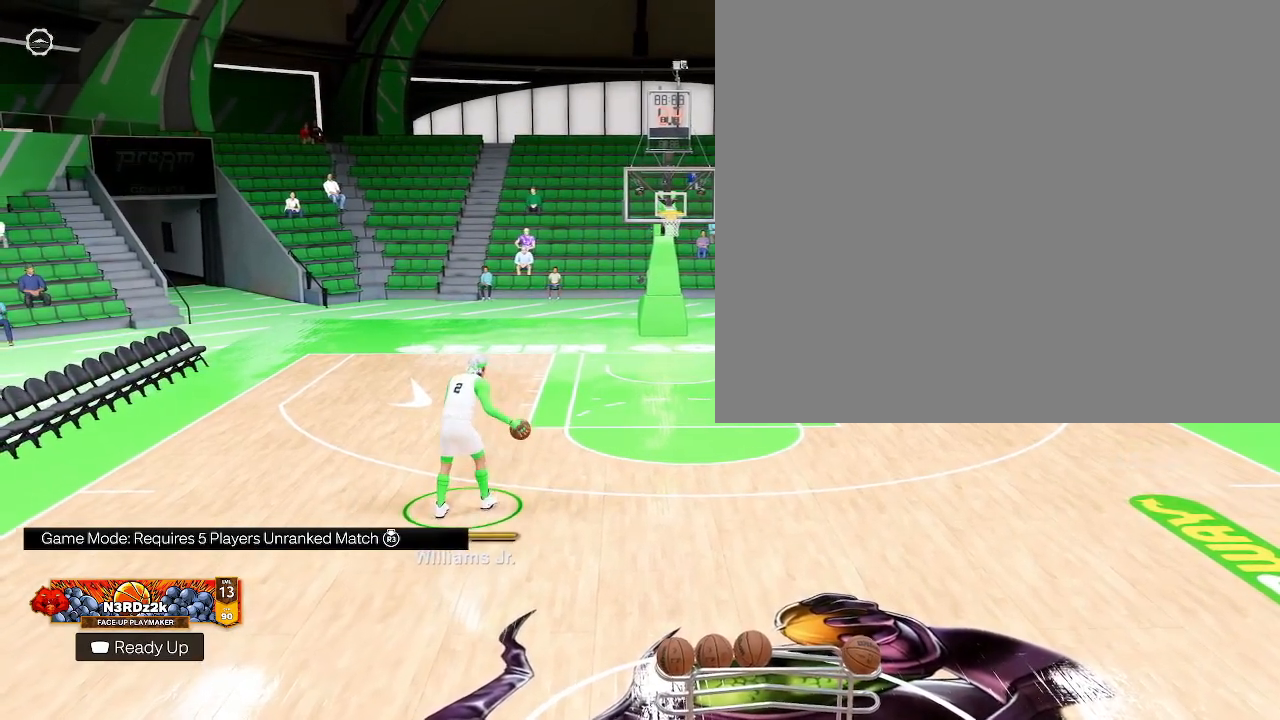
{"buttons": ["R2"], "left_stick": "center", "right_stick": "center", "events": []}
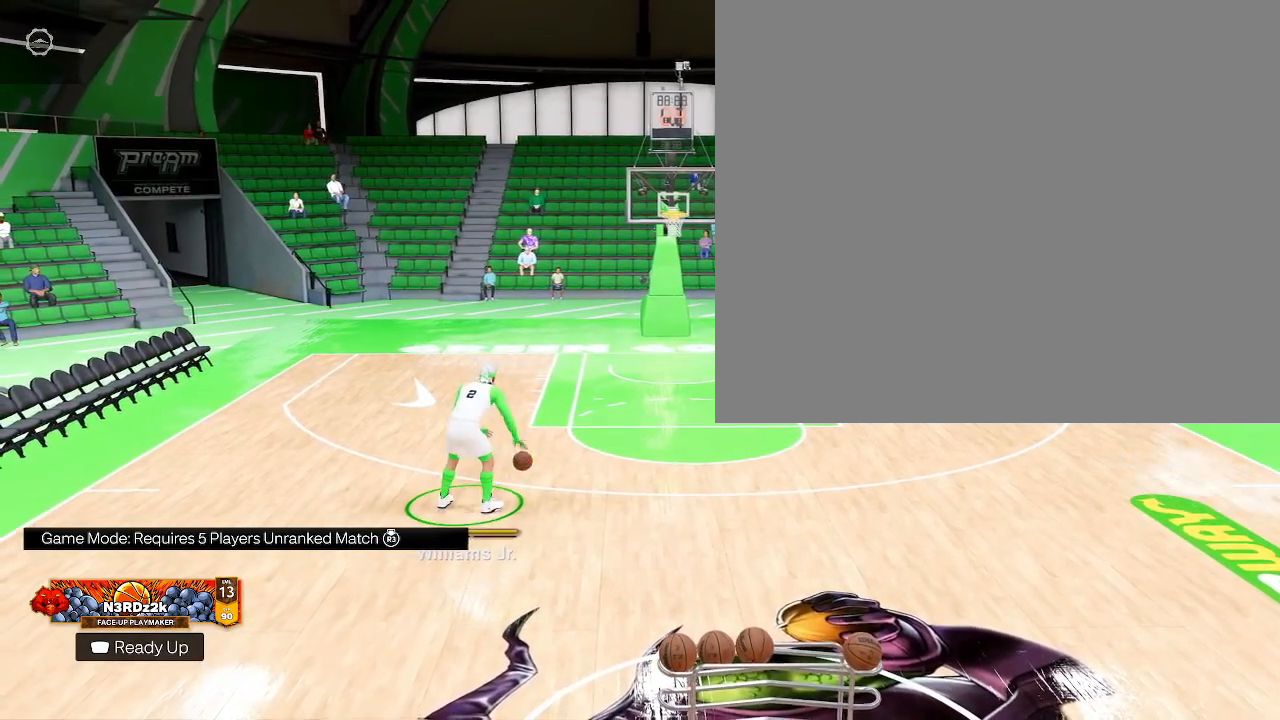
{"buttons": ["R2"], "left_stick": "center", "right_stick": "center", "events": []}
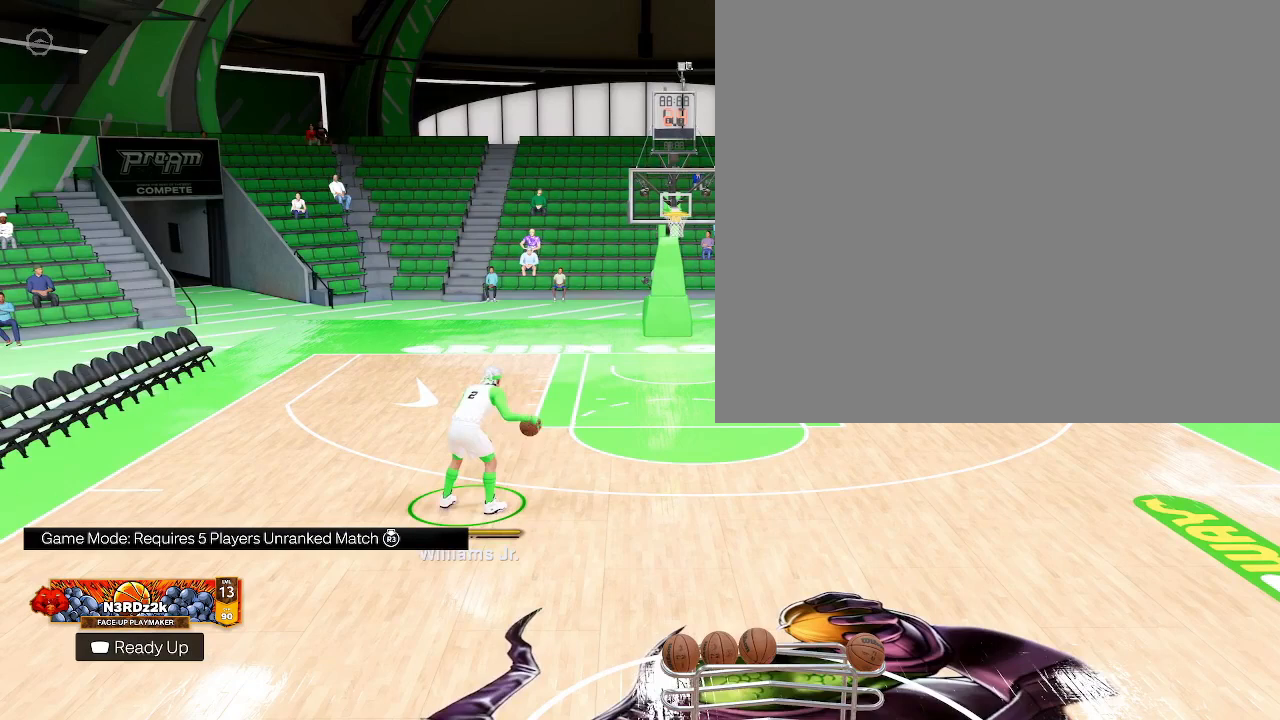
{"buttons": ["R2"], "left_stick": "center", "right_stick": "center", "events": []}
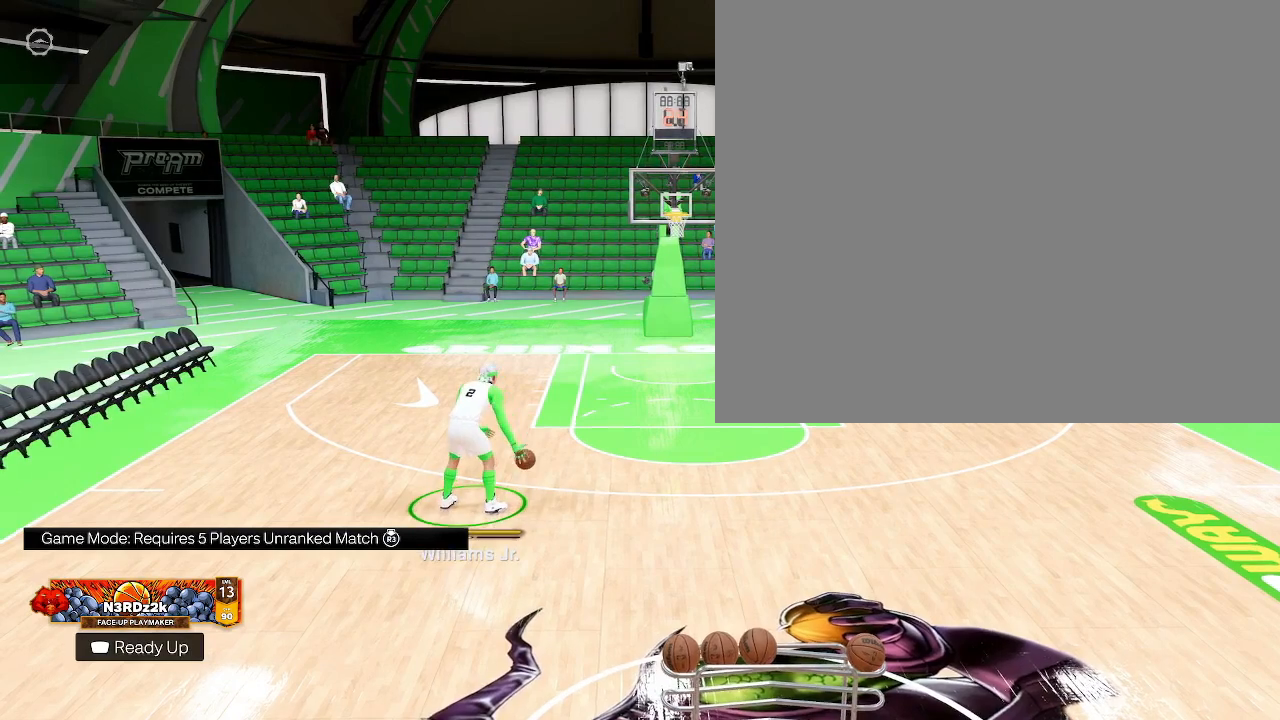
{"buttons": ["R2"], "left_stick": "center", "right_stick": "center", "events": []}
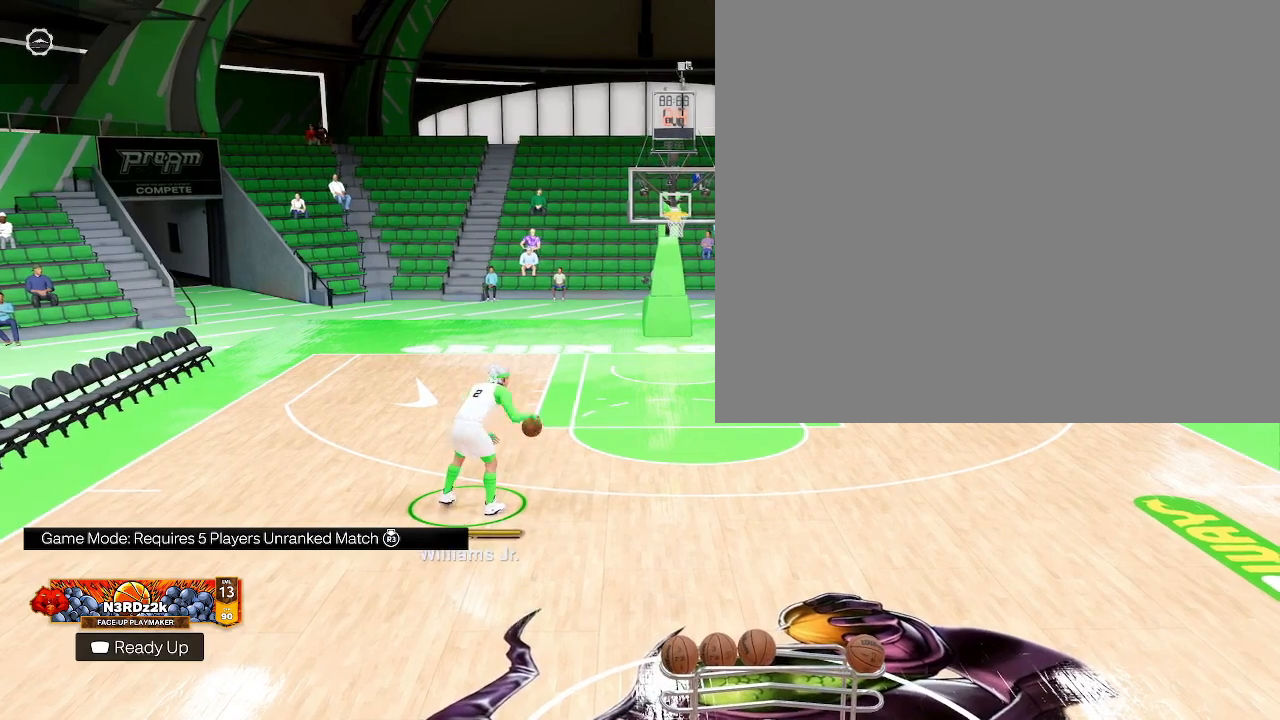
{"buttons": ["R2"], "left_stick": "center", "right_stick": "center", "events": []}
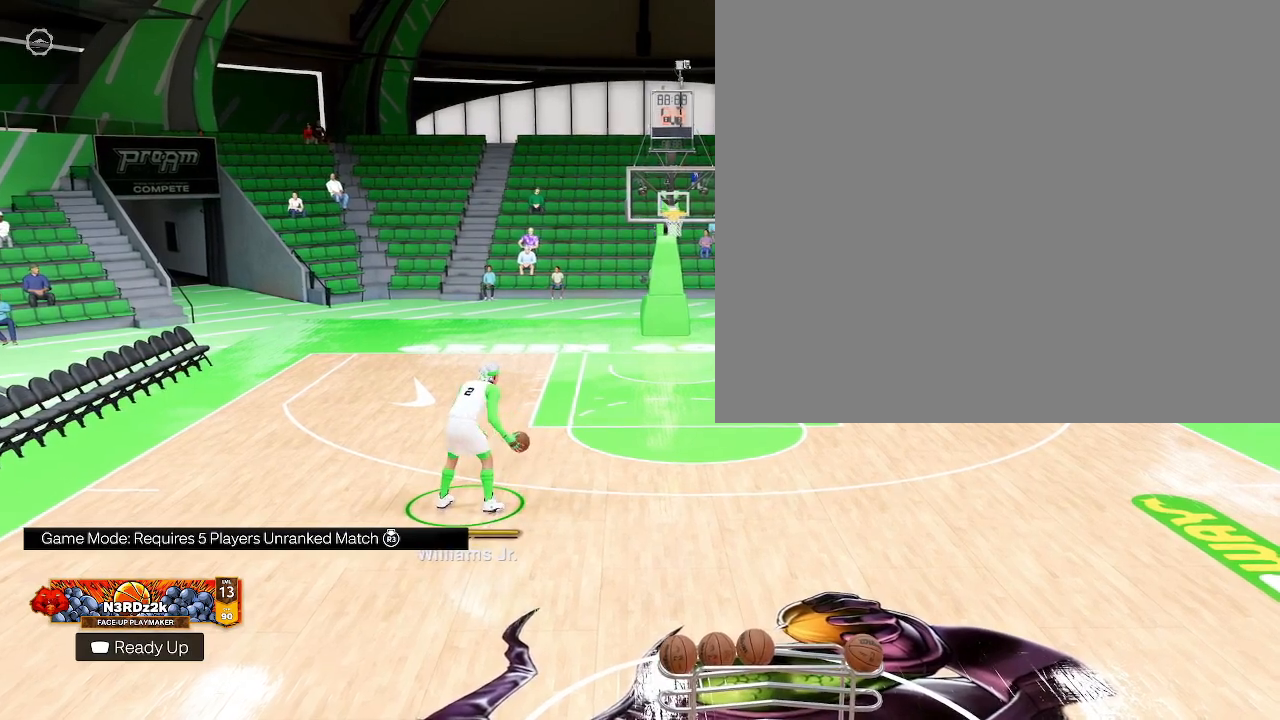
{"buttons": ["R2"], "left_stick": "center", "right_stick": "center", "events": []}
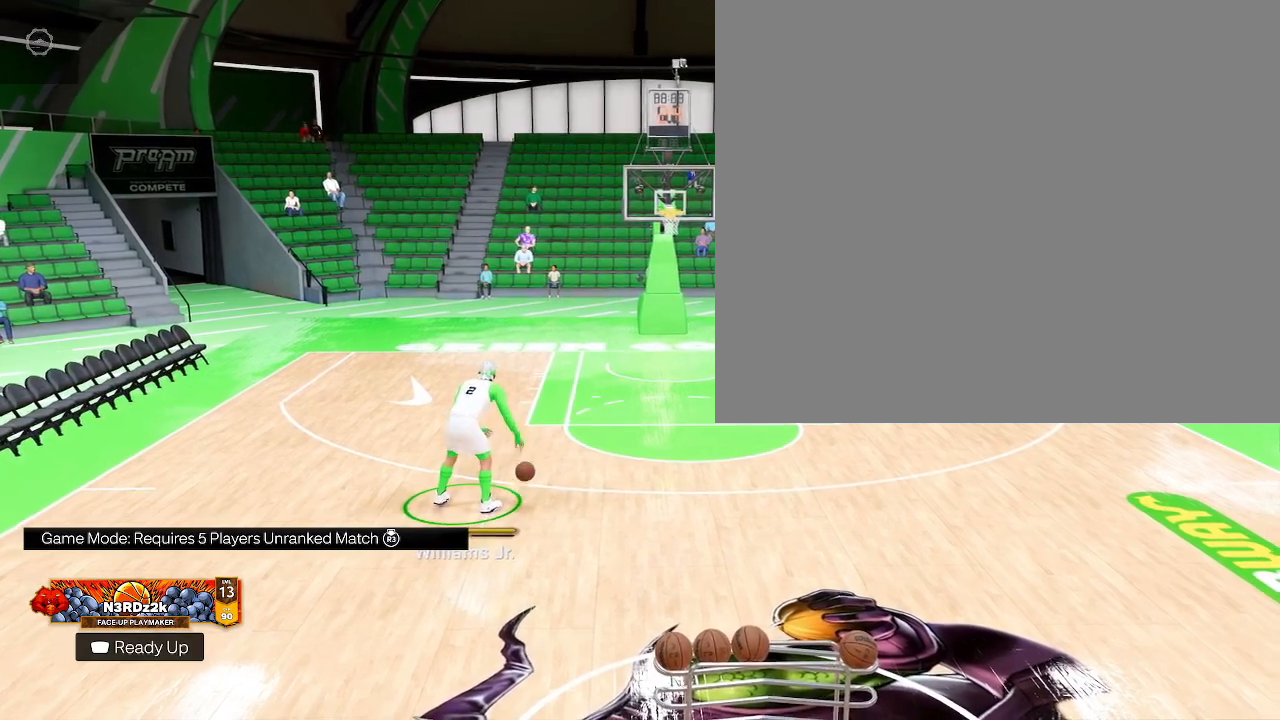
{"buttons": ["R2"], "left_stick": "center", "right_stick": "center", "events": []}
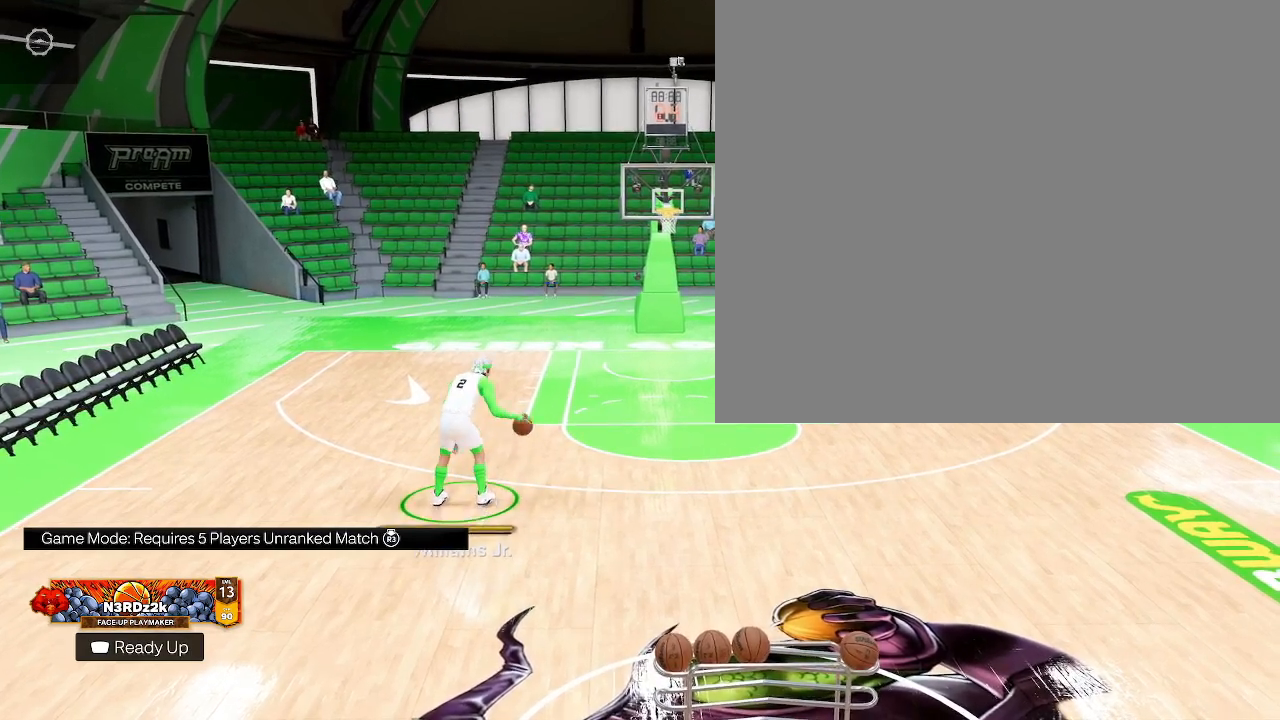
{"buttons": ["R2"], "left_stick": "center", "right_stick": "center", "events": []}
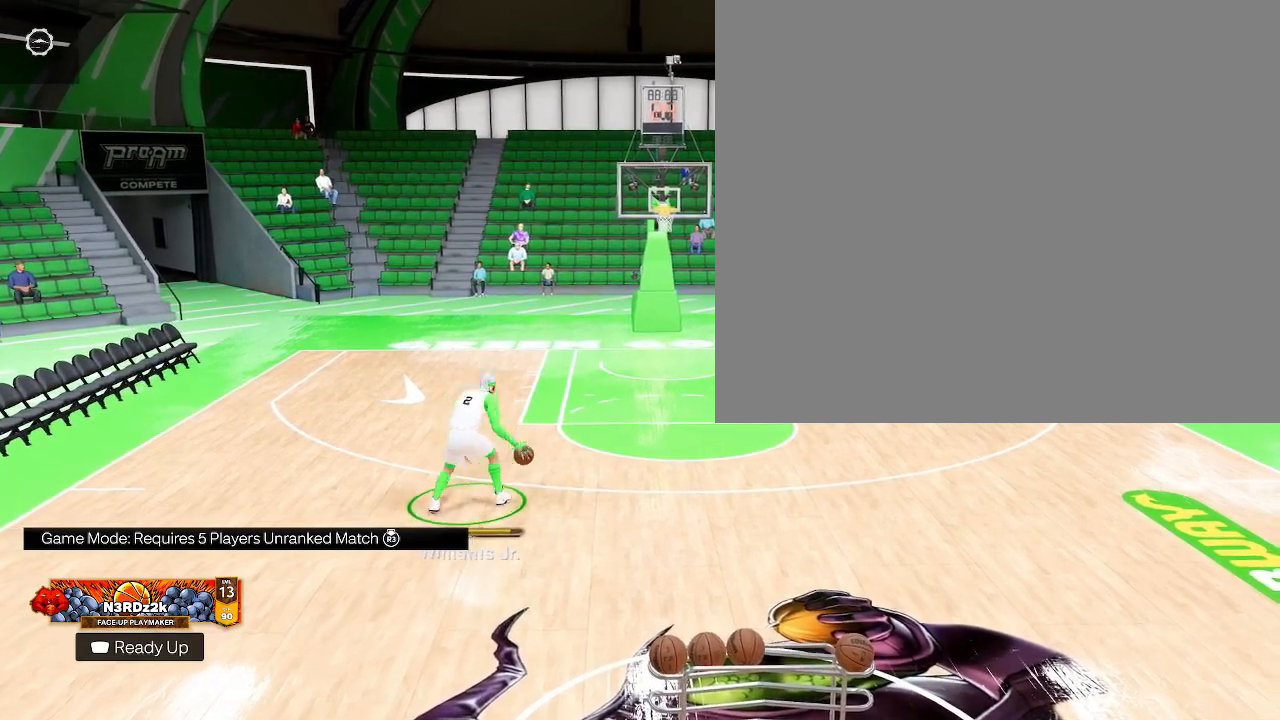
{"buttons": ["R2"], "left_stick": "center", "right_stick": "center", "events": []}
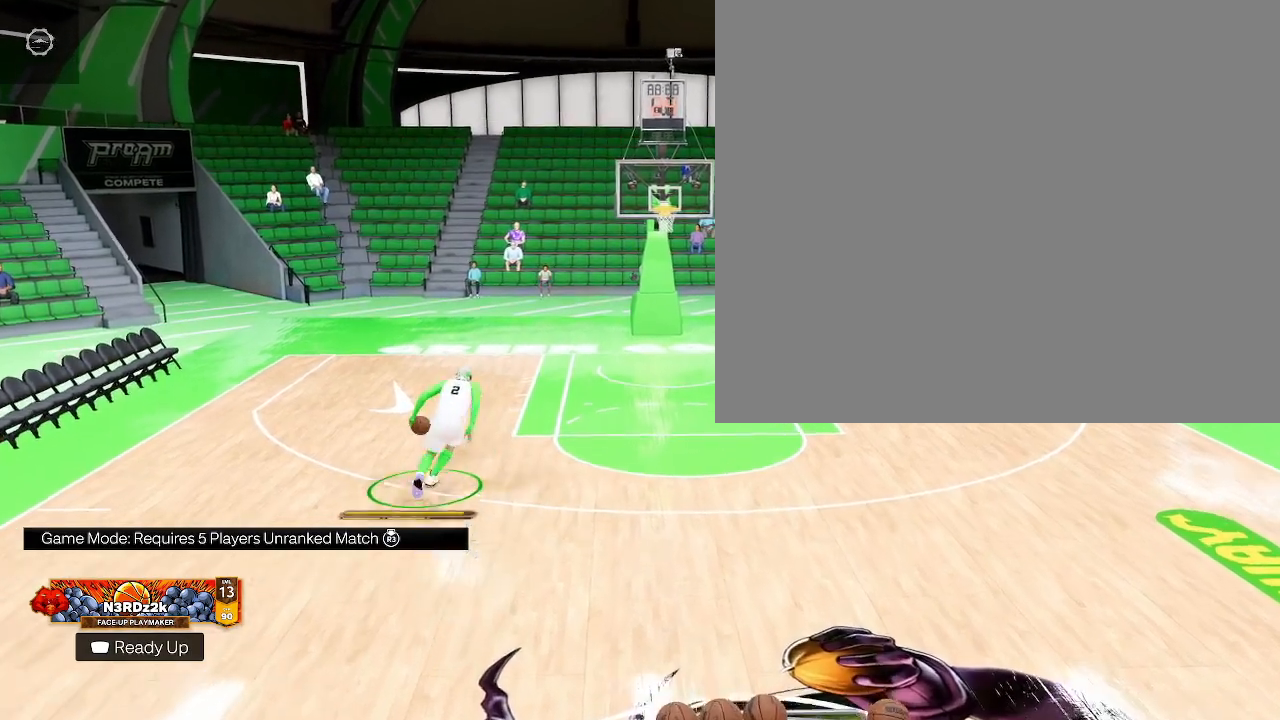
{"buttons": ["R2"], "left_stick": "center", "right_stick": "center", "events": []}
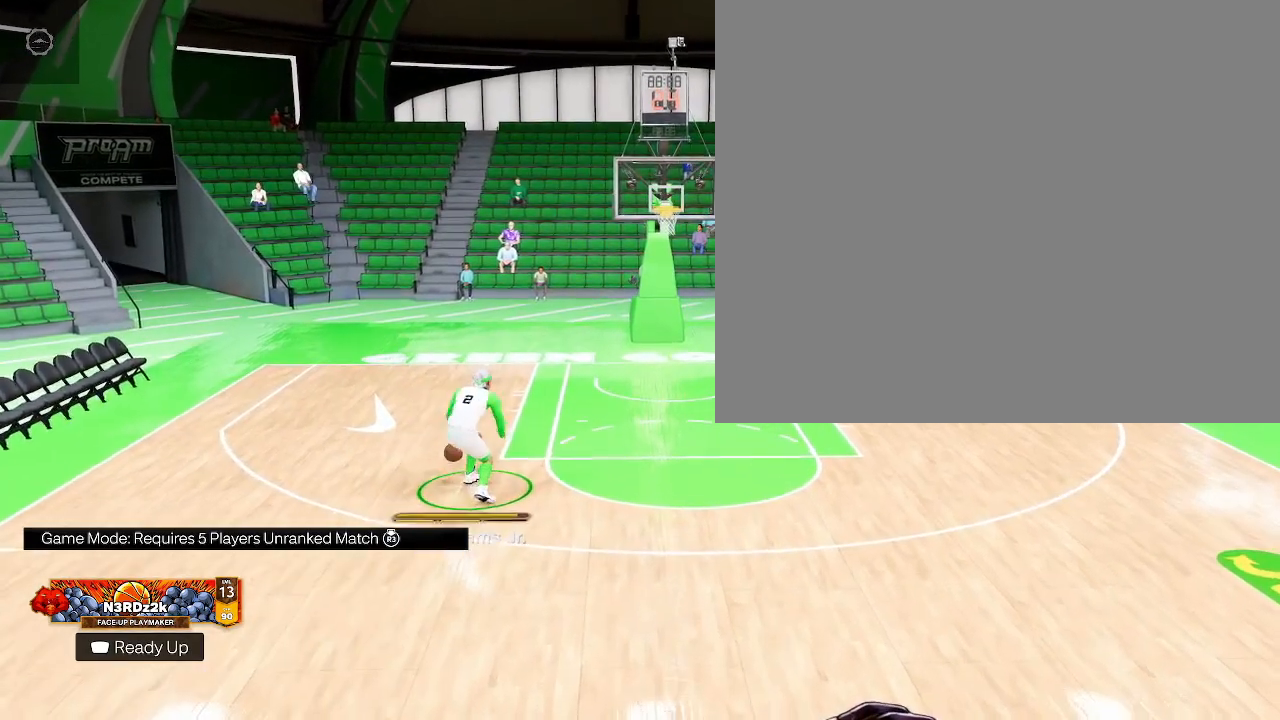
{"buttons": ["R2"], "left_stick": "center", "right_stick": "center", "events": []}
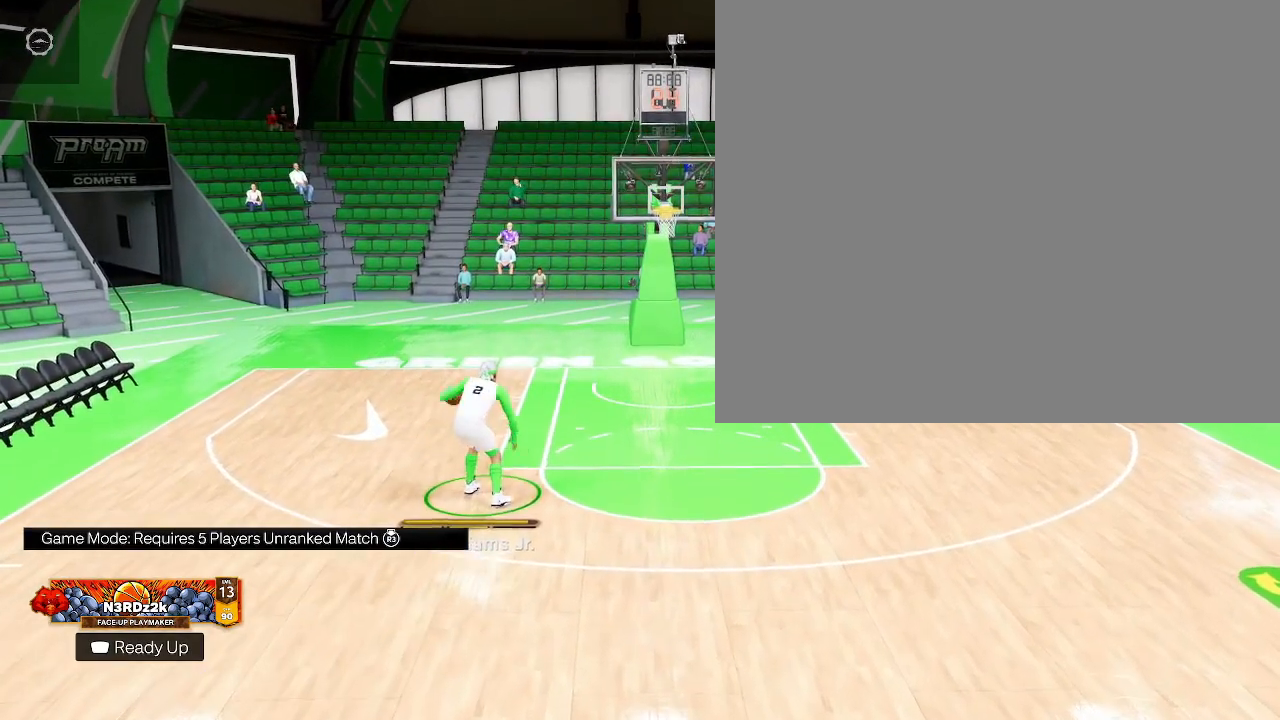
{"buttons": ["R2"], "left_stick": "center", "right_stick": "center", "events": []}
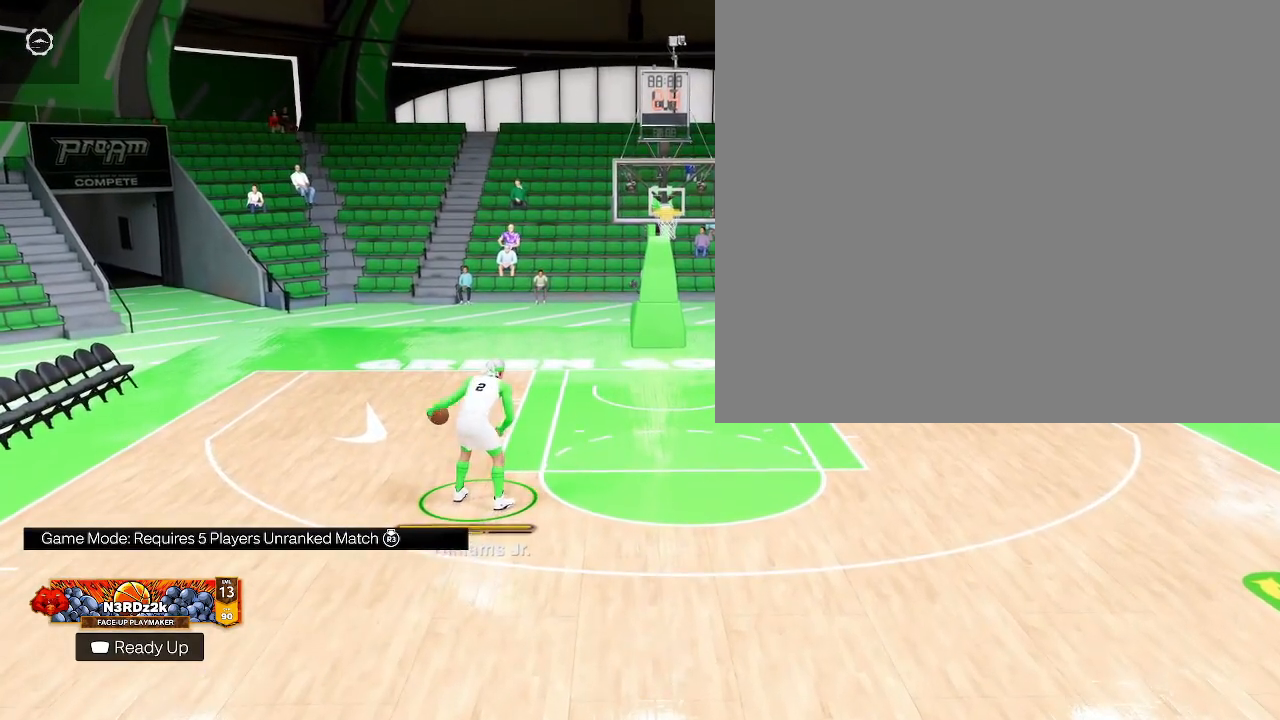
{"buttons": ["R2"], "left_stick": "center", "right_stick": "center", "events": []}
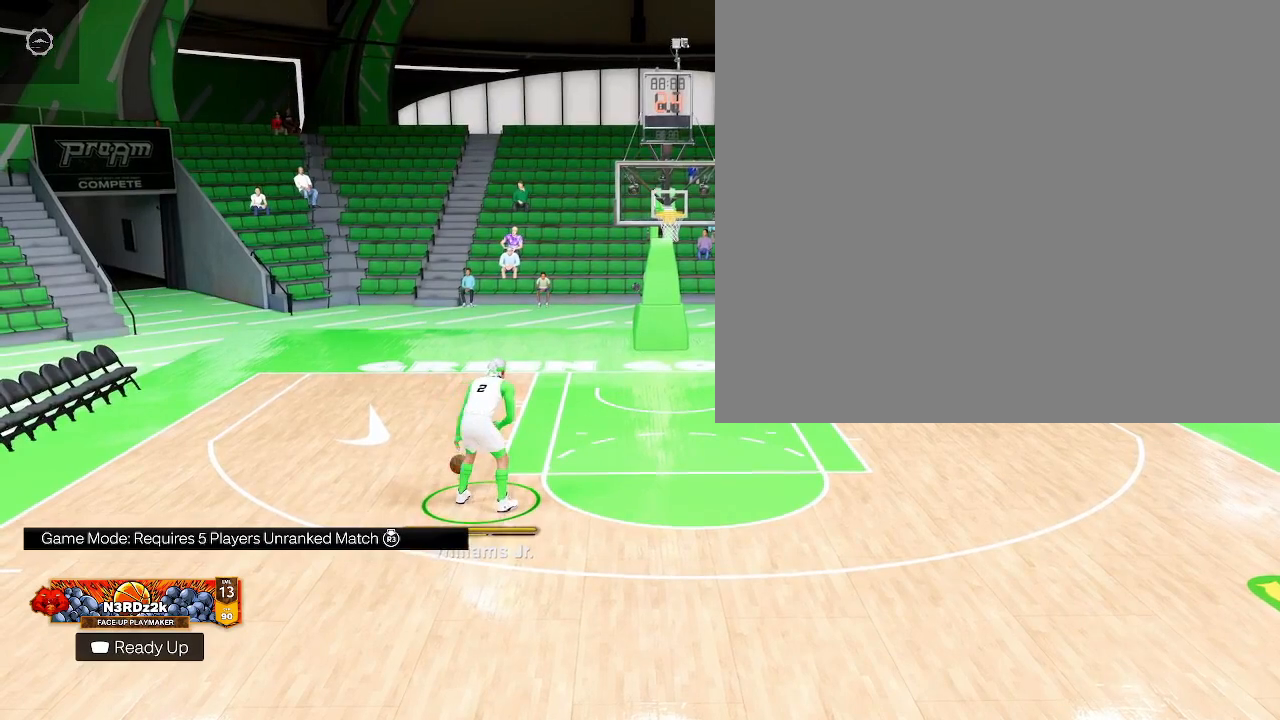
{"buttons": ["R2"], "left_stick": "center", "right_stick": "center", "events": []}
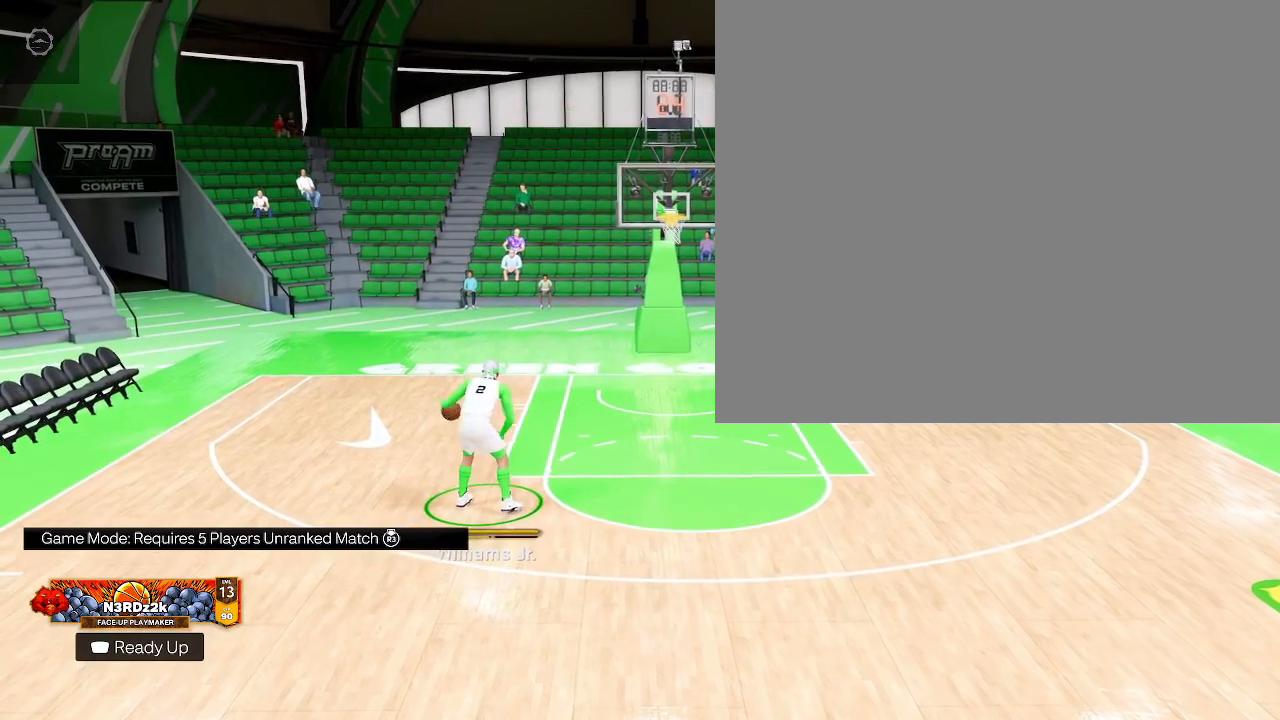
{"buttons": ["R2"], "left_stick": "center", "right_stick": "center", "events": []}
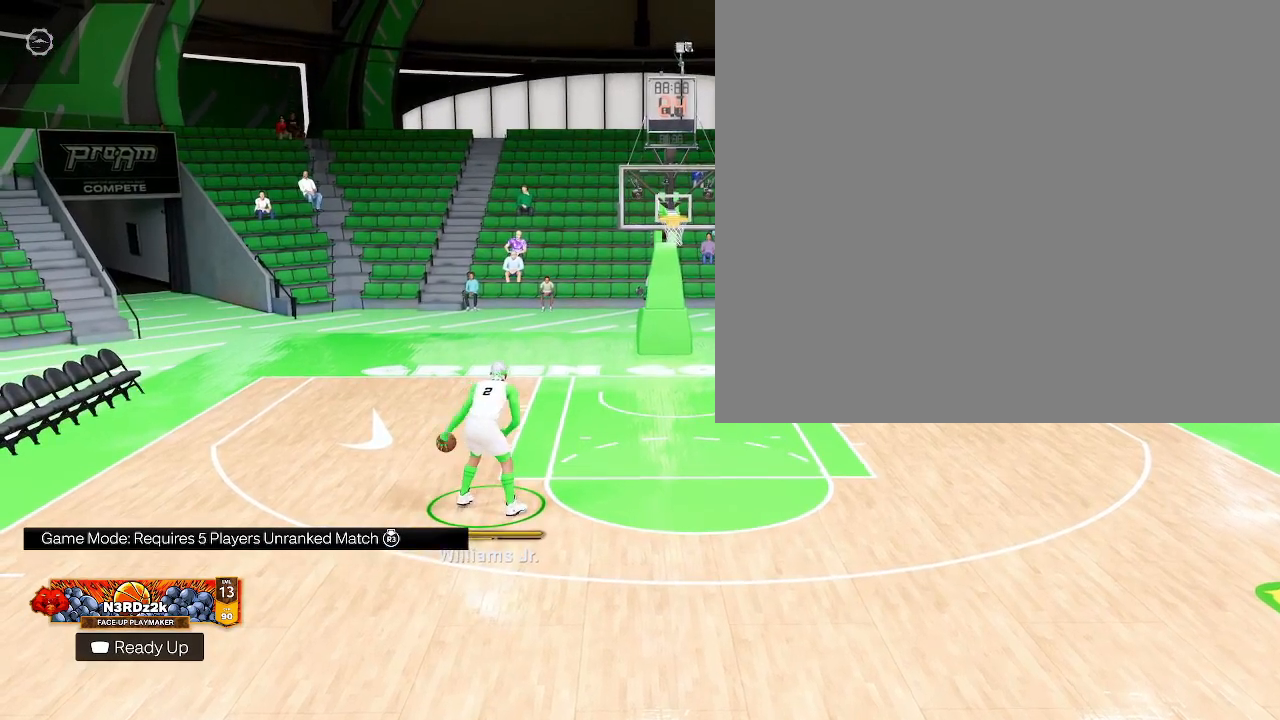
{"buttons": ["R2"], "left_stick": "down", "right_stick": "center", "events": [[433, "left_stick", "down"]]}
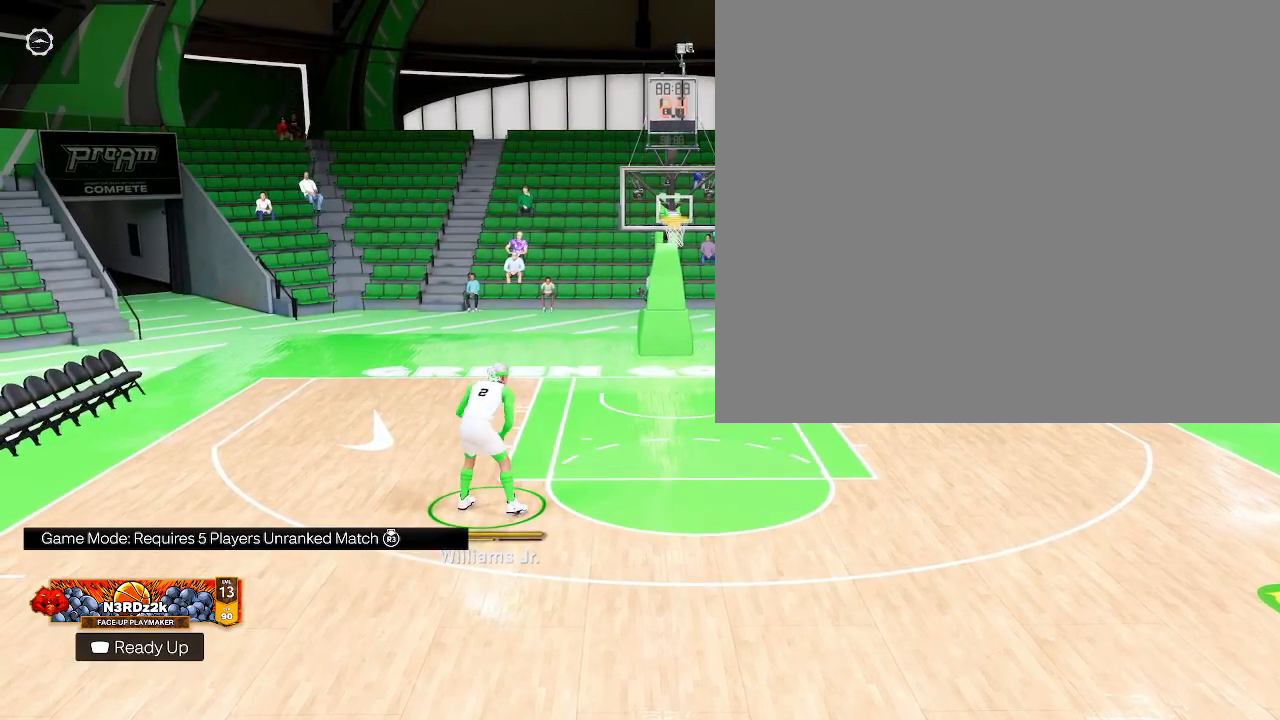
{"buttons": ["R2"], "left_stick": "center", "right_stick": "center", "events": [[33, "left_stick", "center"]]}
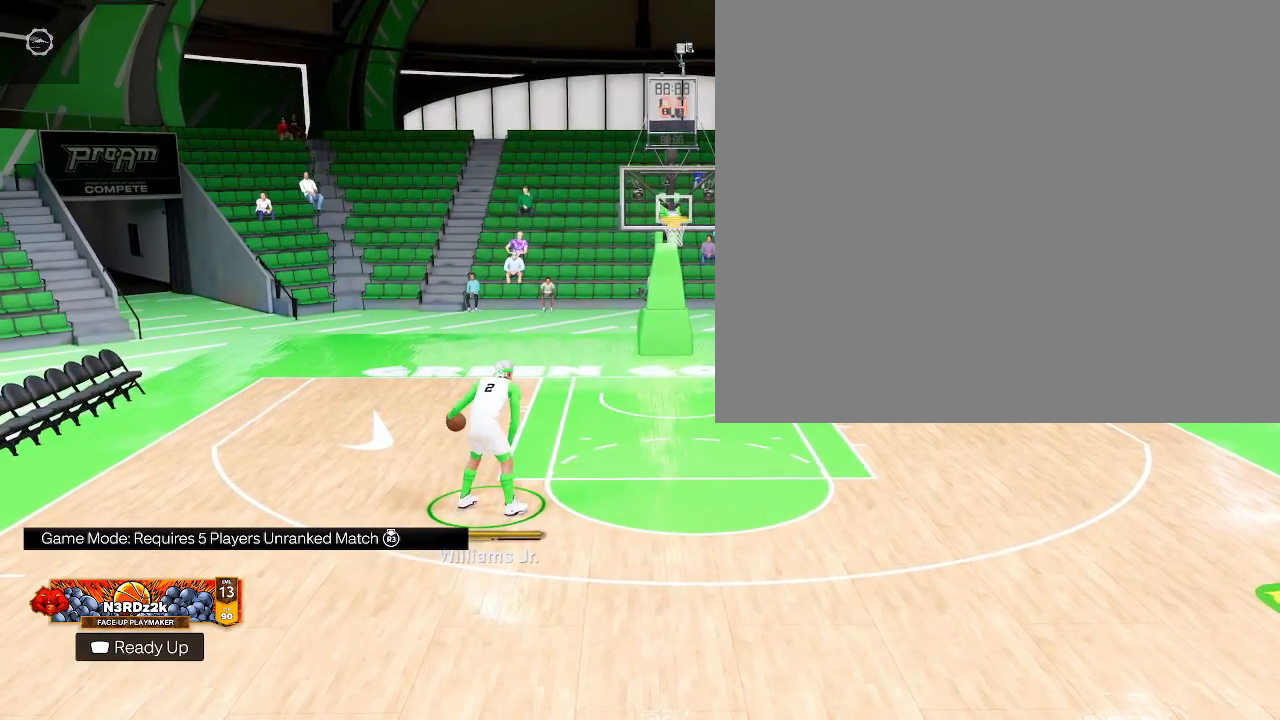
{"buttons": ["R2"], "left_stick": "center", "right_stick": "center", "events": []}
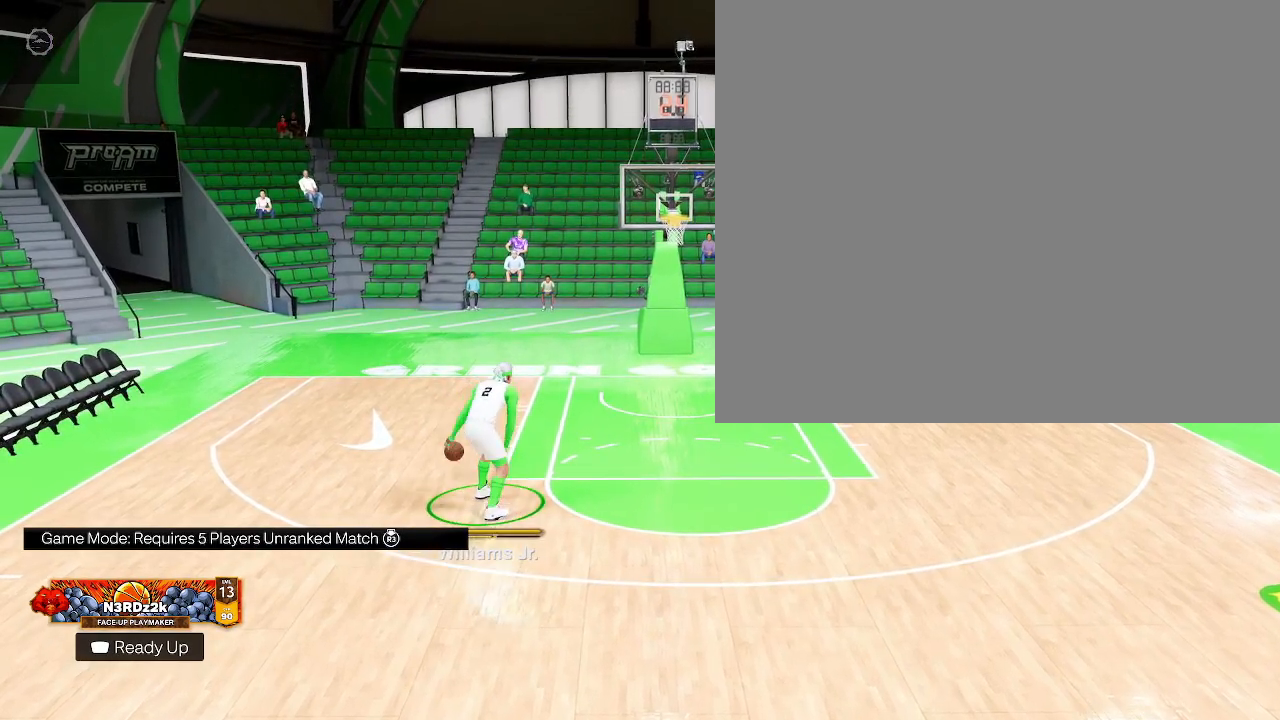
{"buttons": ["R2"], "left_stick": "center", "right_stick": "center", "events": []}
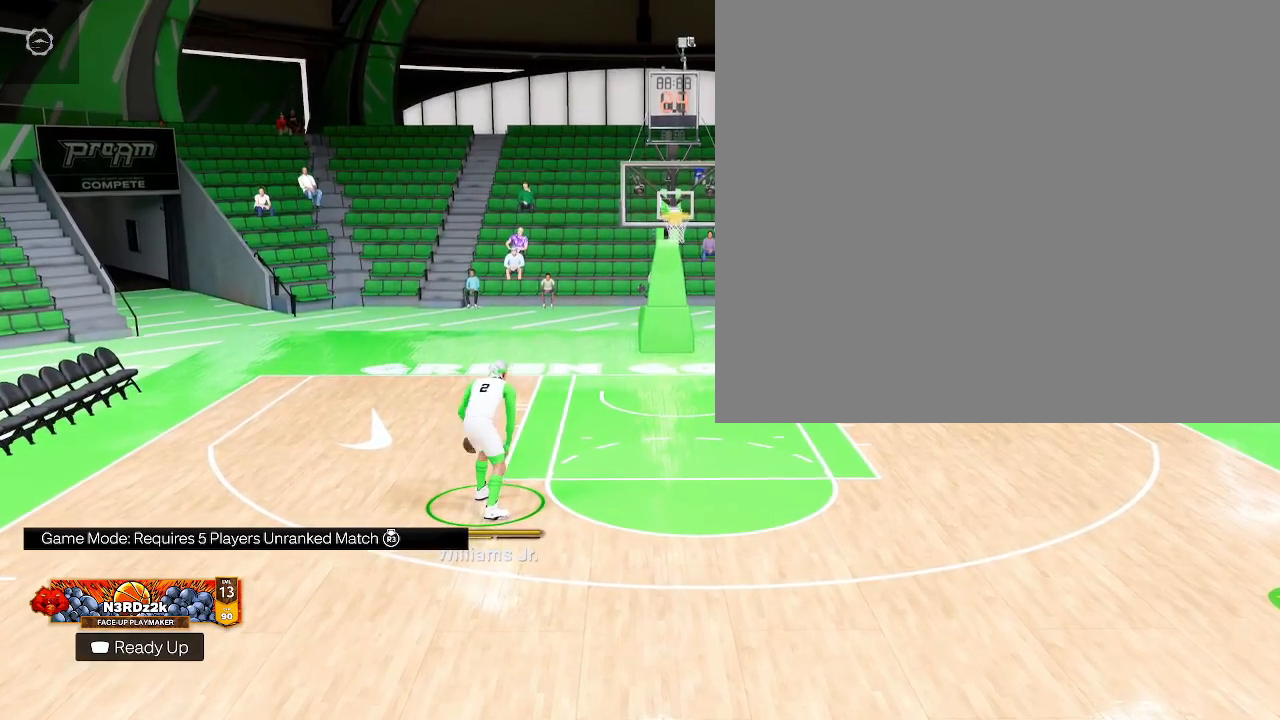
{"buttons": ["R2"], "left_stick": "center", "right_stick": "center", "events": []}
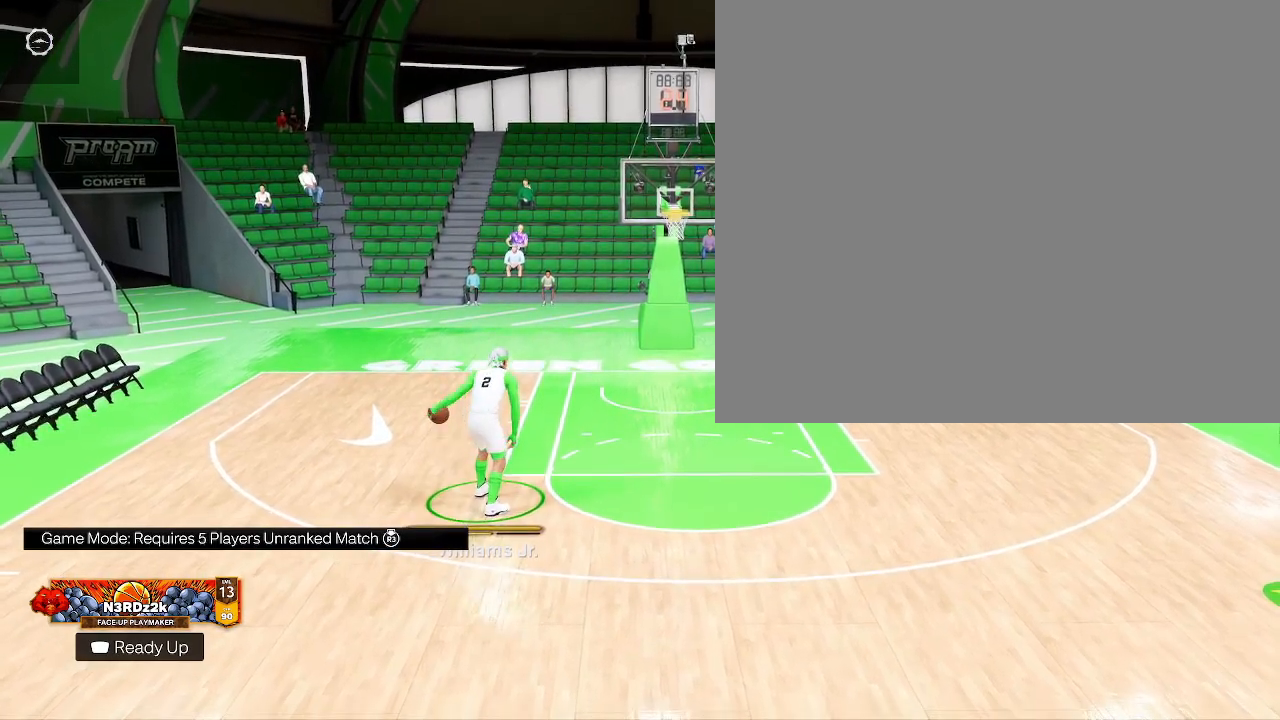
{"buttons": ["R2"], "left_stick": "center", "right_stick": "center", "events": []}
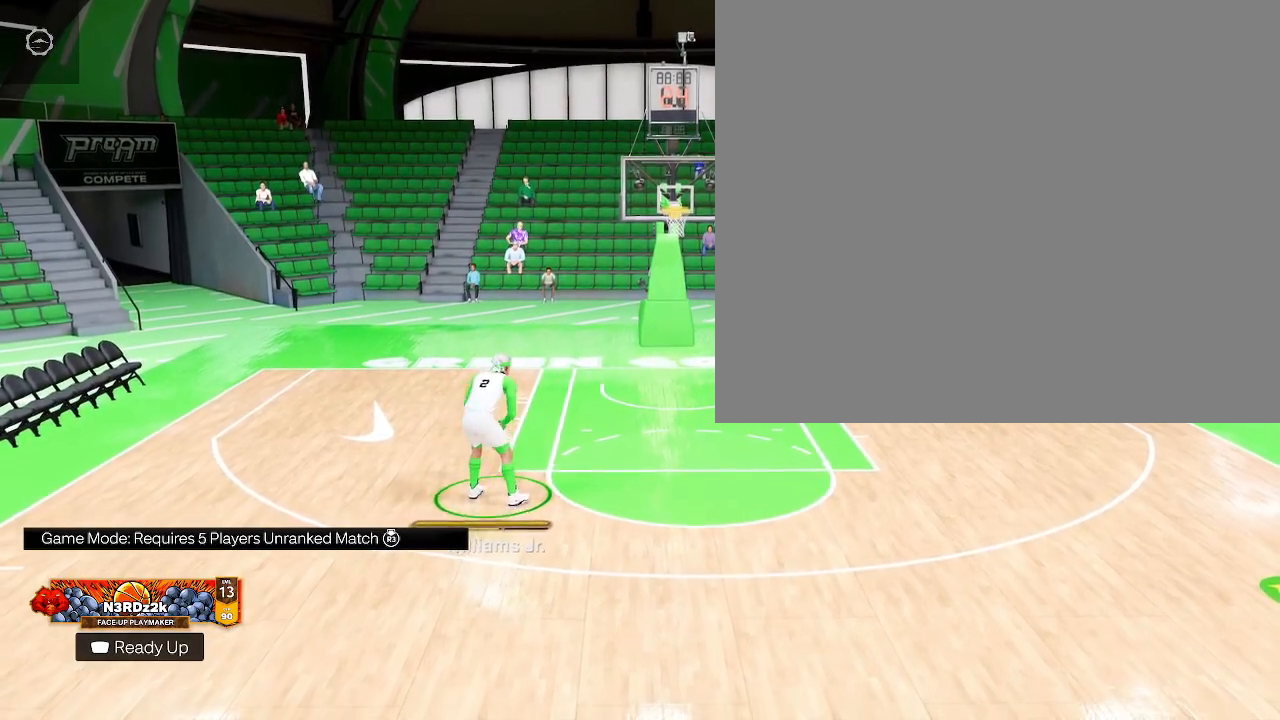
{"buttons": ["R2"], "left_stick": "center", "right_stick": "center", "events": []}